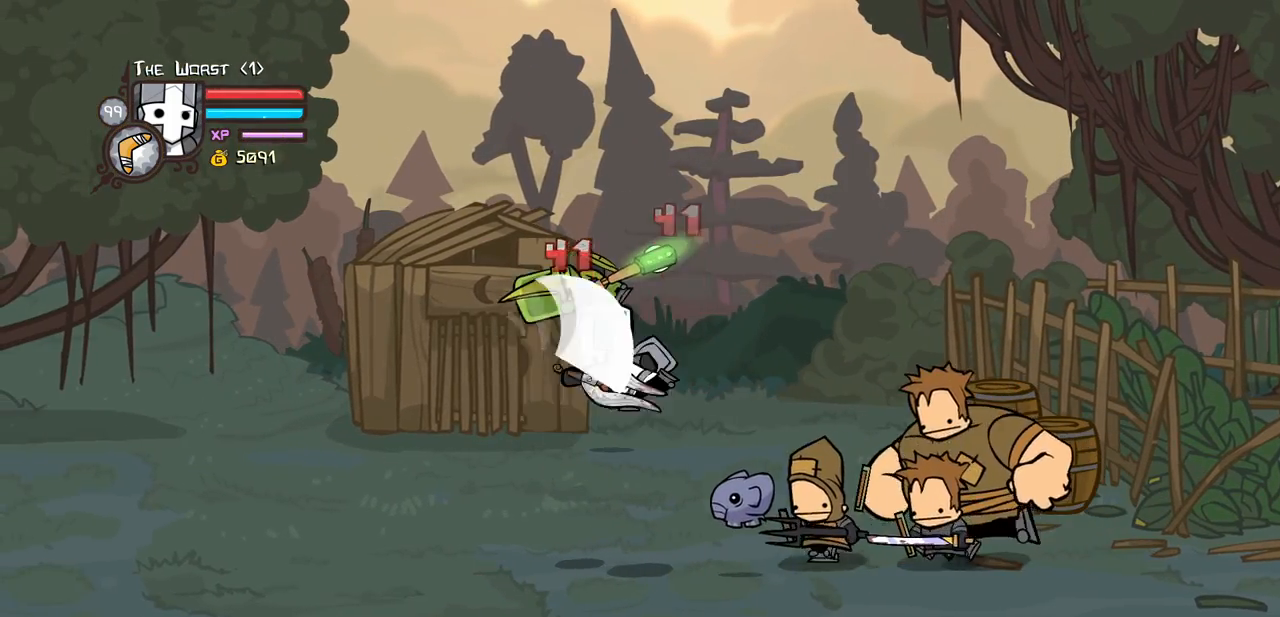
Gameplay with keyboard; each line is a JSON object with the keys held at the frame after it. "events" lists presses ("down") and releases ("up") of "block", "down", "heavy", "item", "iteml", "itemr", "jump", "left", "light", "magic", "right" and "up" between this image and that frame as [ms after this image, input, new state], when the widget could be followed in between. No other keys are recorded. Mouse input is not recorded. Key names are as the overlay labels them; some are game actions (e.g. jump) rather than physical keys.
{"keys": ["heavy"], "events": [[66, "heavy", "up"], [116, "light", "down"], [166, "left", "down"], [216, "heavy", "down"], [316, "light", "up"], [400, "left", "up"]]}
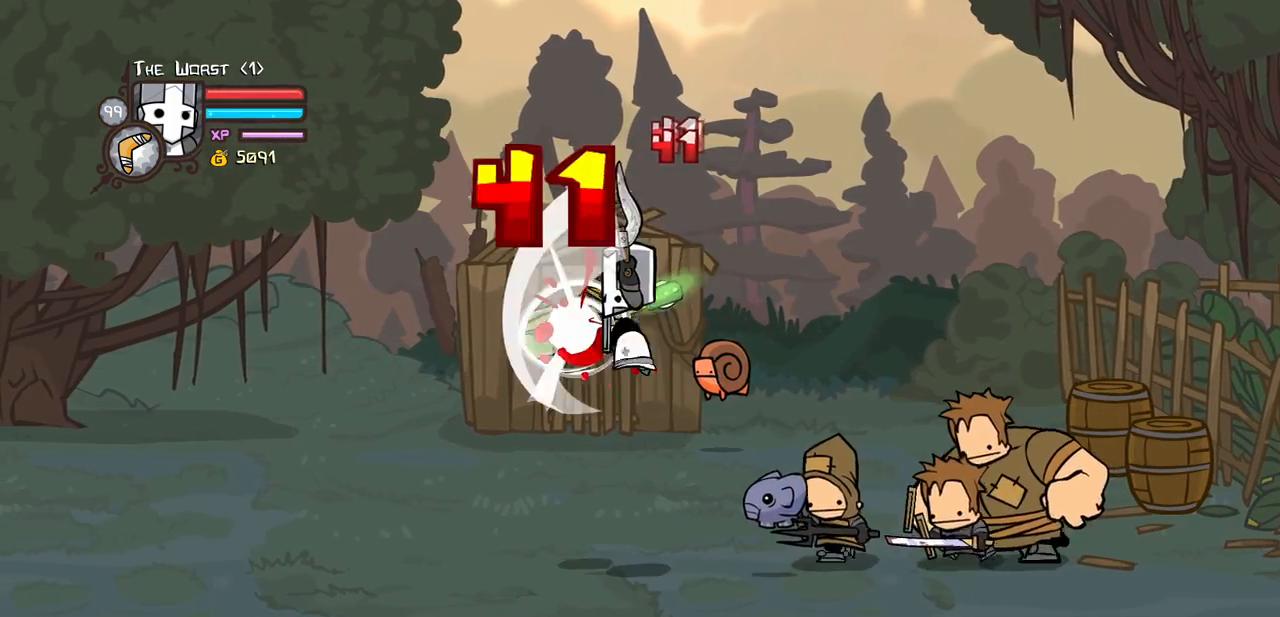
{"keys": ["heavy", "left", "light"], "events": [[33, "heavy", "up"], [33, "light", "down"], [333, "light", "up"], [366, "light", "down"], [416, "left", "down"], [466, "heavy", "down"]]}
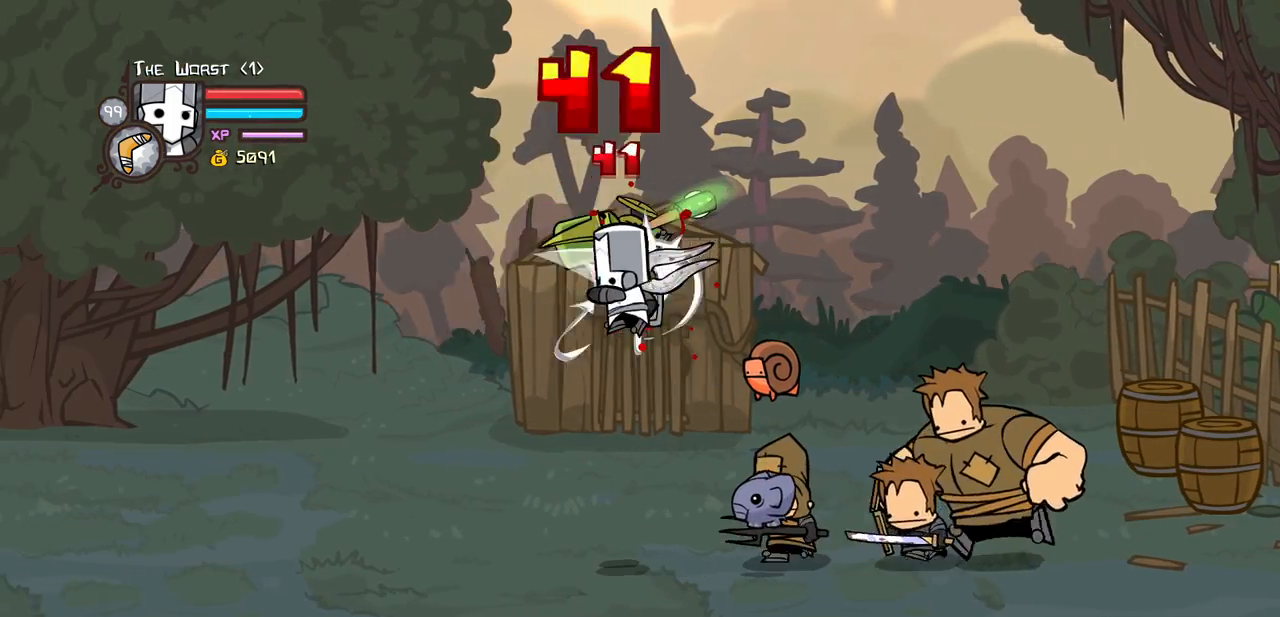
{"keys": ["heavy"], "events": [[100, "left", "up"], [100, "light", "up"], [250, "heavy", "up"], [283, "heavy", "down"]]}
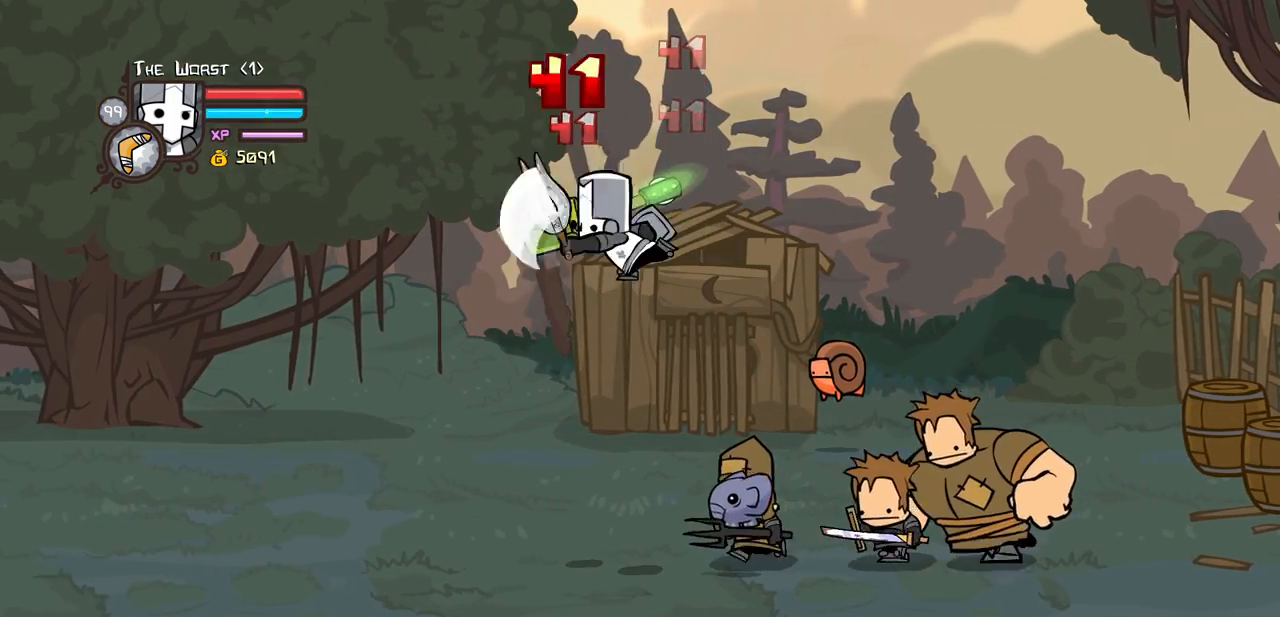
{"keys": [], "events": [[33, "heavy", "up"], [66, "light", "down"], [116, "left", "down"], [216, "heavy", "down"], [266, "left", "up"], [300, "light", "up"], [500, "heavy", "up"]]}
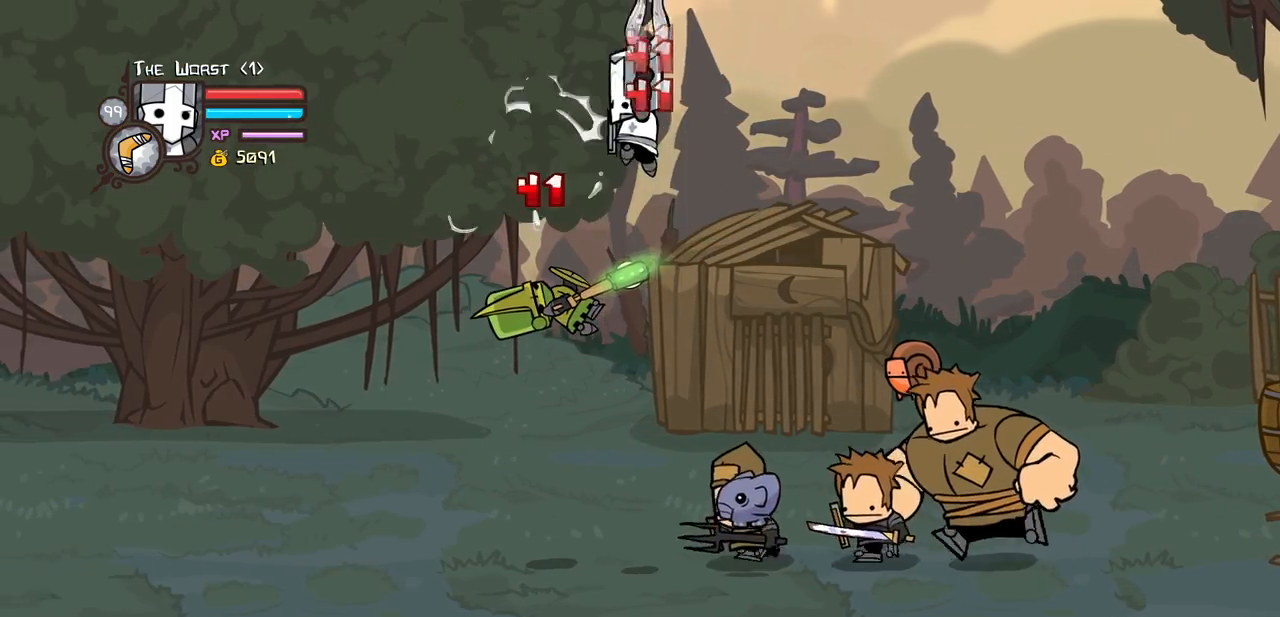
{"keys": ["heavy", "magic"], "events": [[83, "heavy", "down"], [83, "magic", "down"], [283, "heavy", "up"], [416, "heavy", "down"]]}
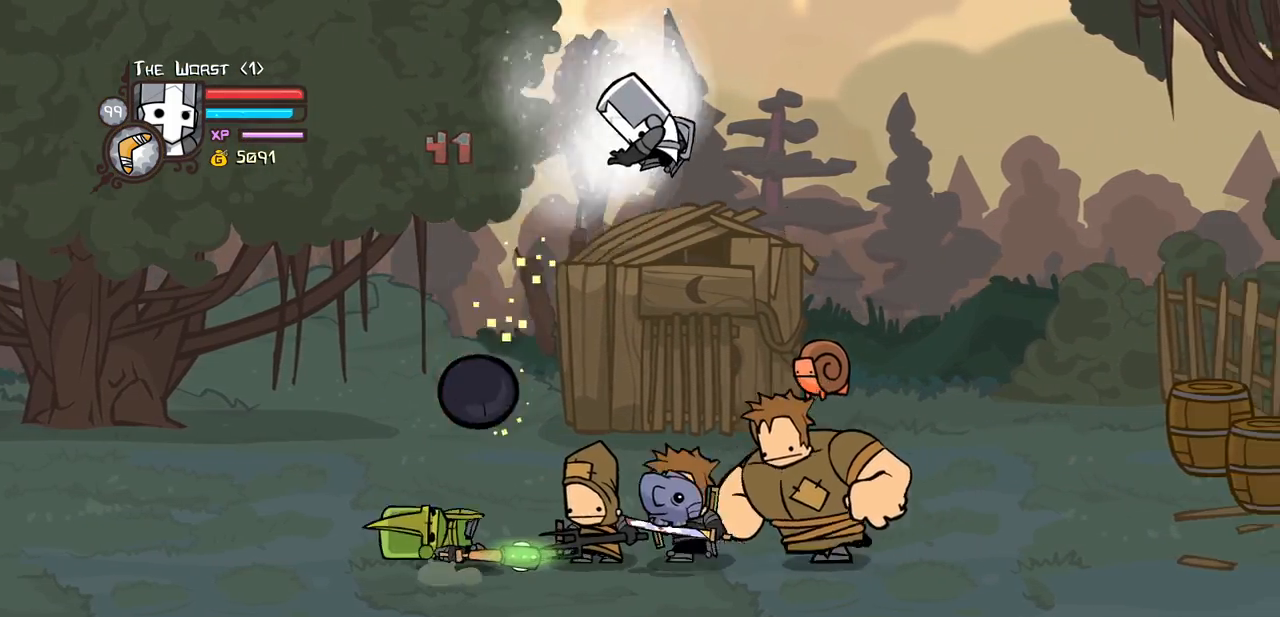
{"keys": ["heavy", "magic"], "events": [[16, "left", "down"], [200, "left", "up"]]}
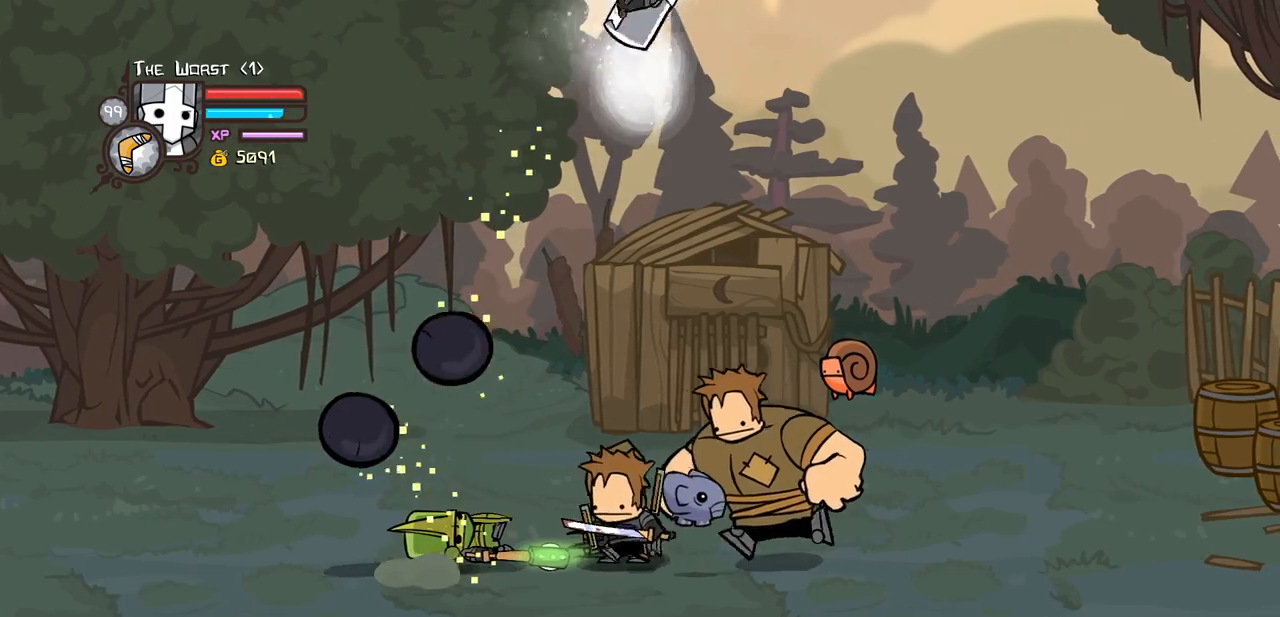
{"keys": ["item", "magic"], "events": [[450, "heavy", "up"], [450, "item", "down"]]}
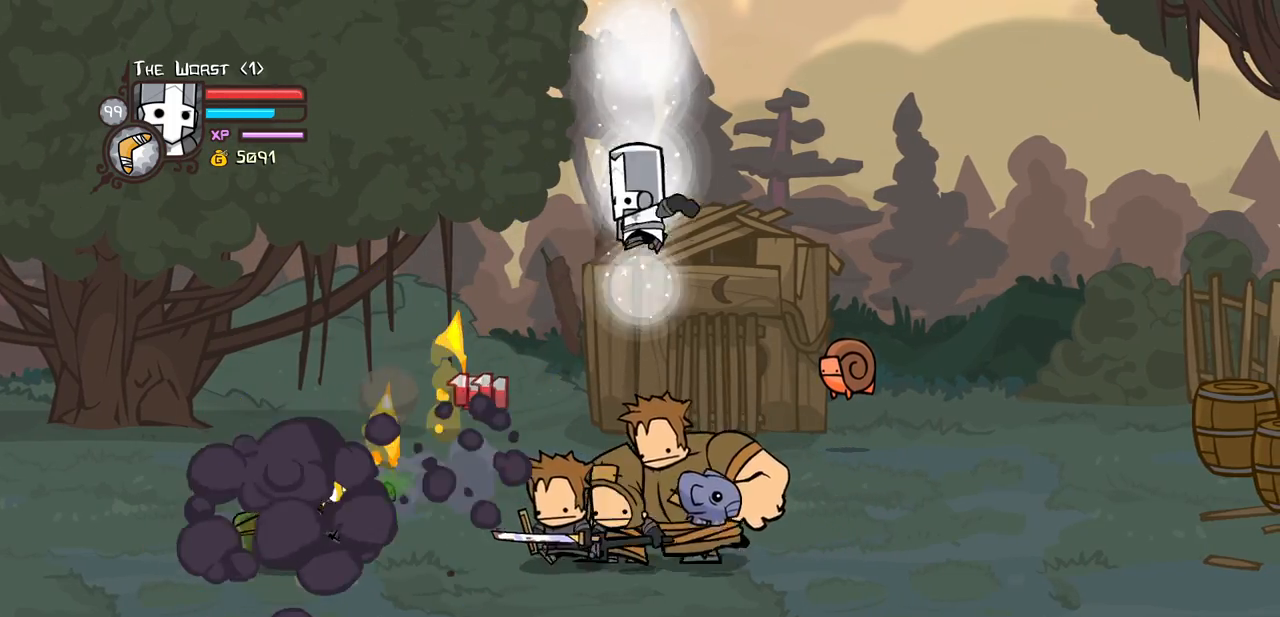
{"keys": ["left"], "events": [[133, "item", "up"], [183, "left", "down"], [233, "magic", "up"]]}
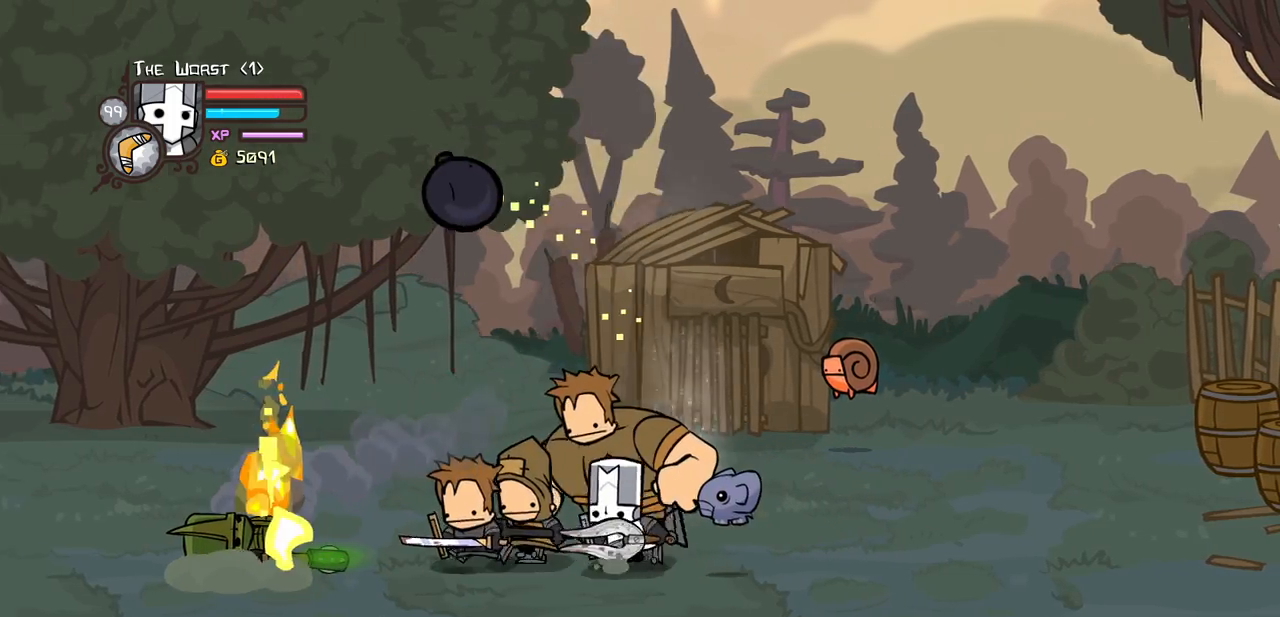
{"keys": ["heavy", "left"], "events": [[300, "jump", "down"], [333, "heavy", "down"], [433, "jump", "up"]]}
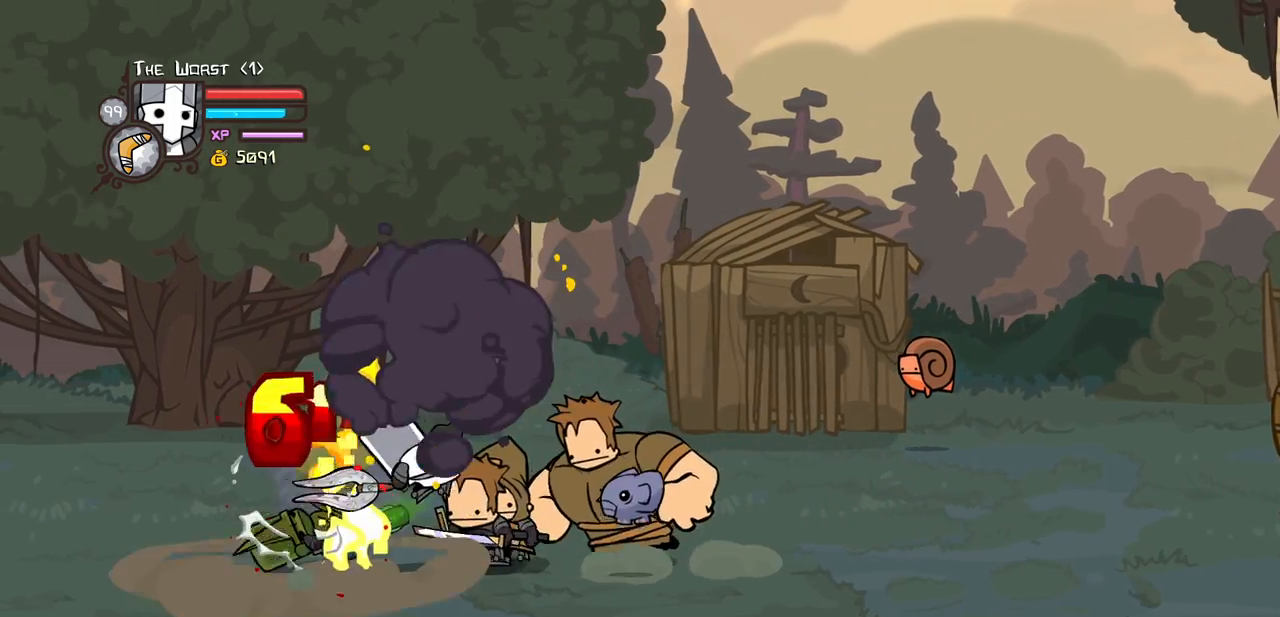
{"keys": ["left", "light"], "events": [[33, "heavy", "up"], [66, "heavy", "down"], [66, "left", "up"], [266, "heavy", "up"], [266, "left", "down"], [316, "light", "down"], [350, "left", "up"], [450, "left", "down"], [450, "light", "up"], [500, "light", "down"]]}
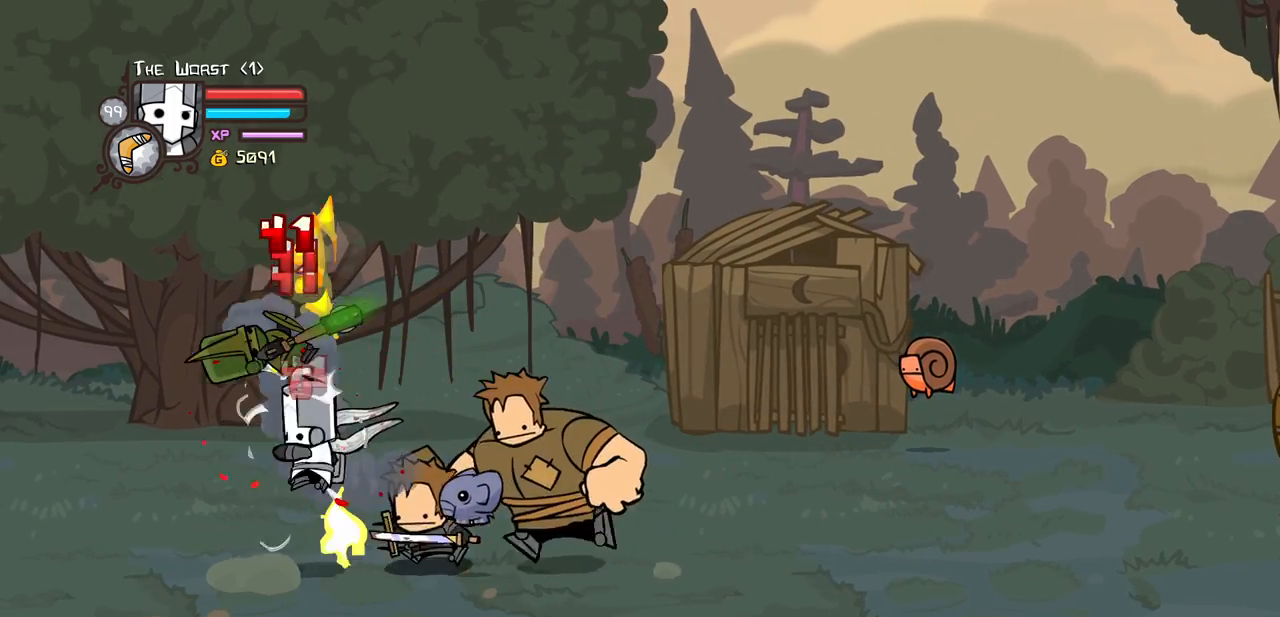
{"keys": [], "events": [[183, "heavy", "down"], [283, "light", "up"], [416, "left", "up"], [466, "heavy", "up"]]}
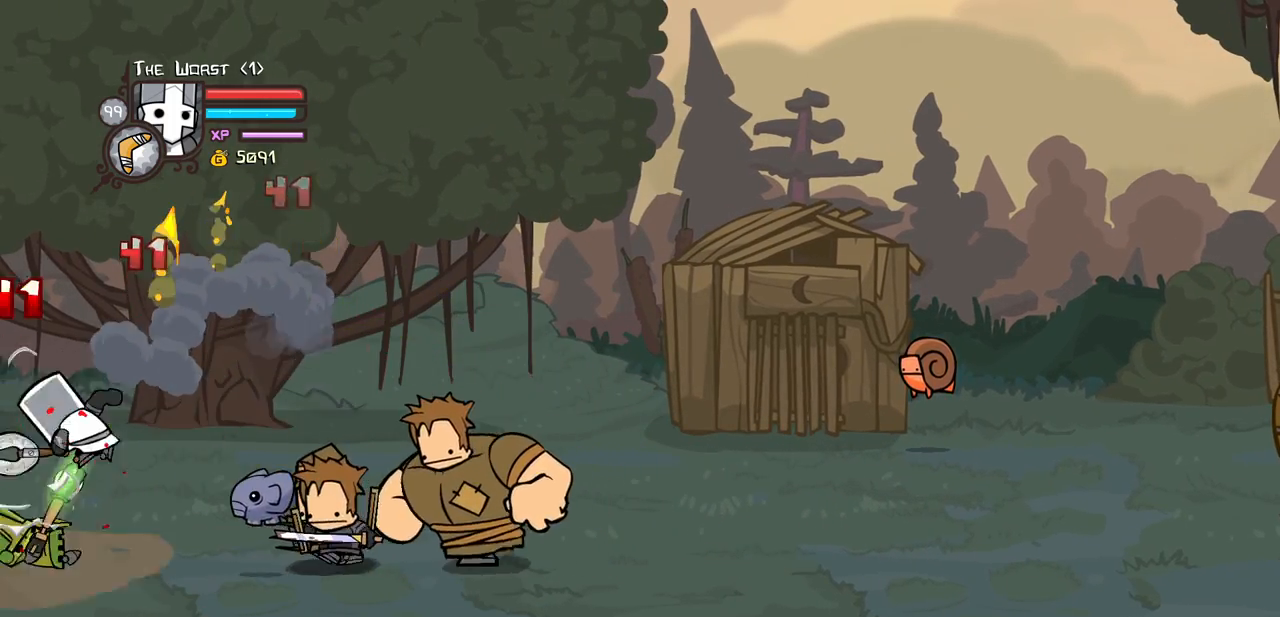
{"keys": ["heavy", "light"], "events": [[16, "heavy", "down"], [250, "light", "down"], [283, "heavy", "up"], [433, "heavy", "down"]]}
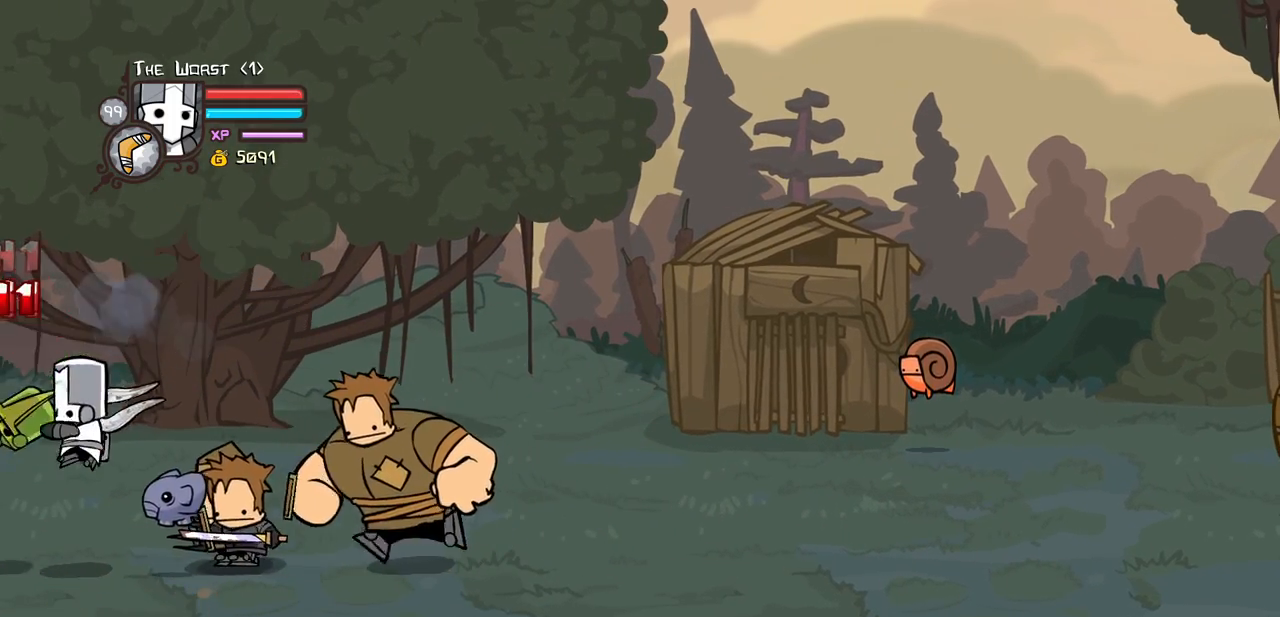
{"keys": [], "events": [[33, "light", "up"], [166, "heavy", "up"], [216, "heavy", "down"], [500, "heavy", "up"]]}
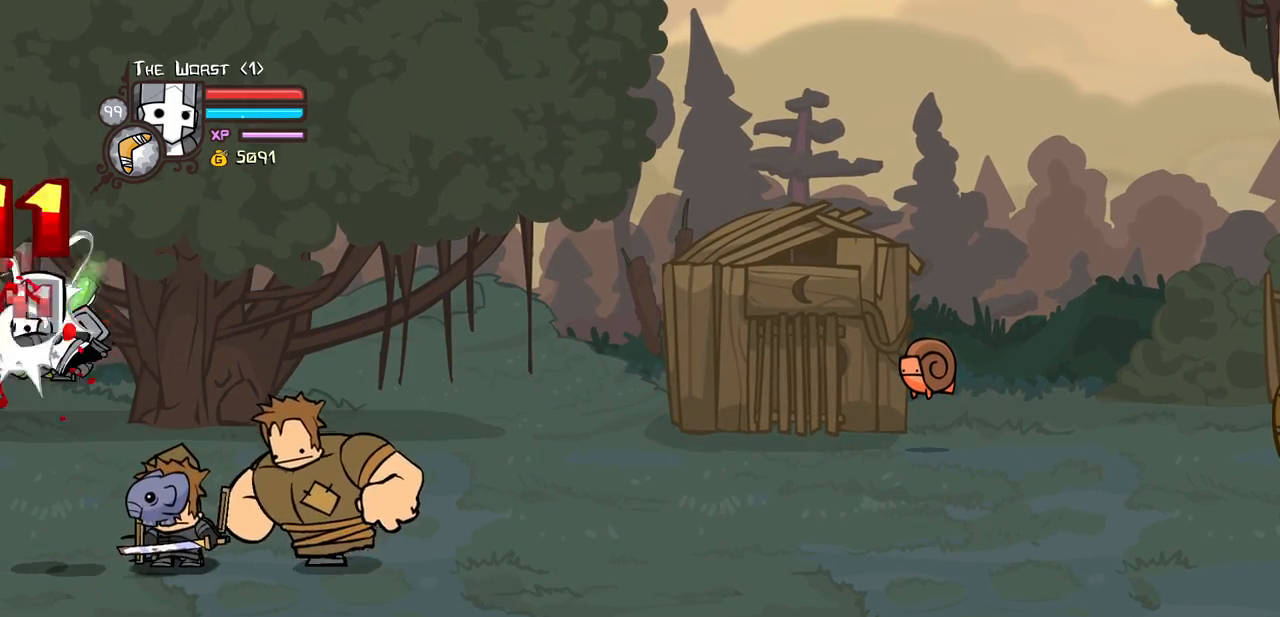
{"keys": ["light"], "events": [[50, "light", "down"], [183, "heavy", "down"], [283, "light", "up"], [416, "light", "down"], [466, "heavy", "up"]]}
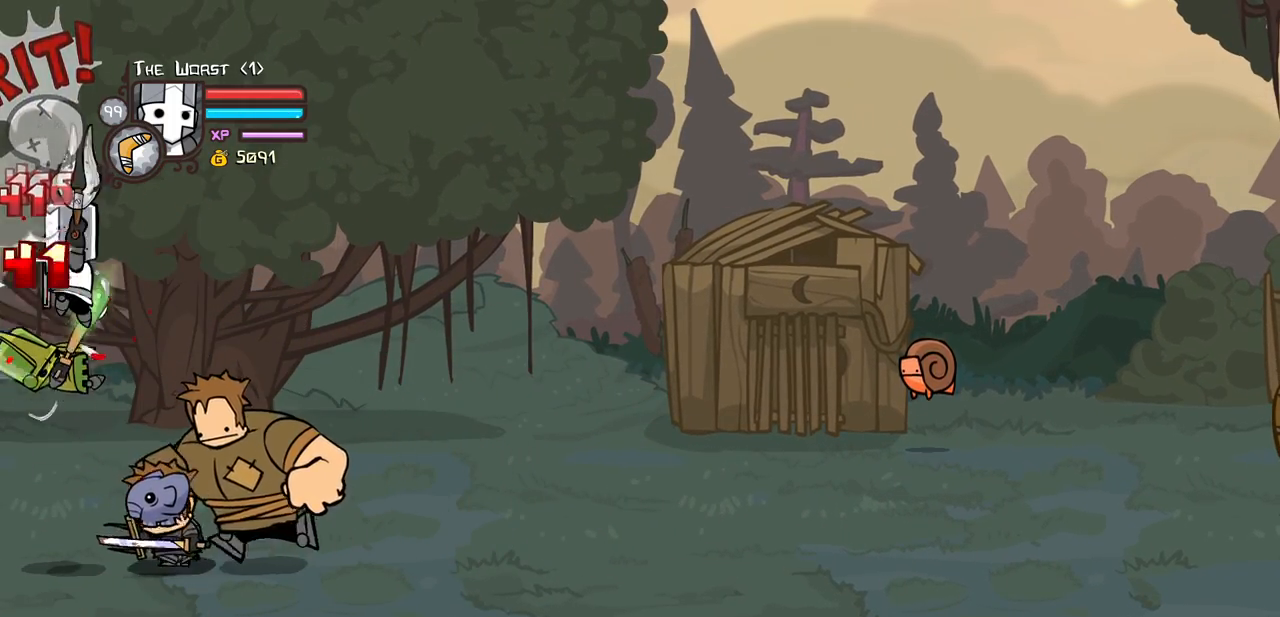
{"keys": [], "events": [[383, "light", "up"]]}
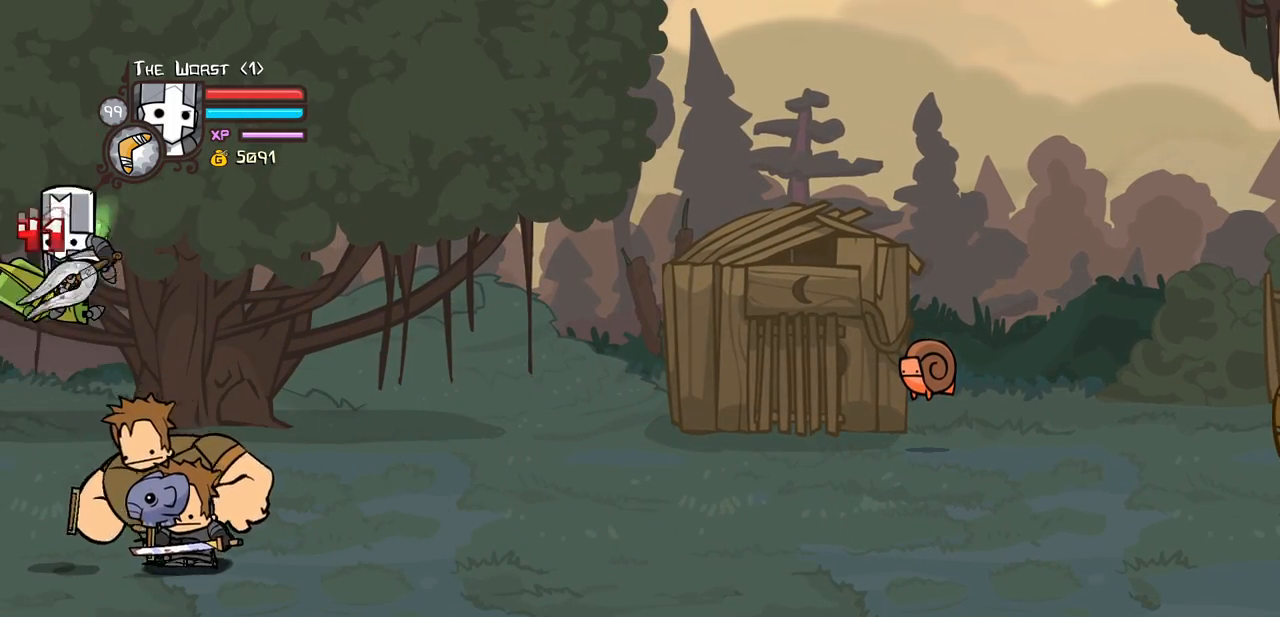
{"keys": ["jump"], "events": [[33, "jump", "down"], [166, "jump", "up"], [500, "jump", "down"]]}
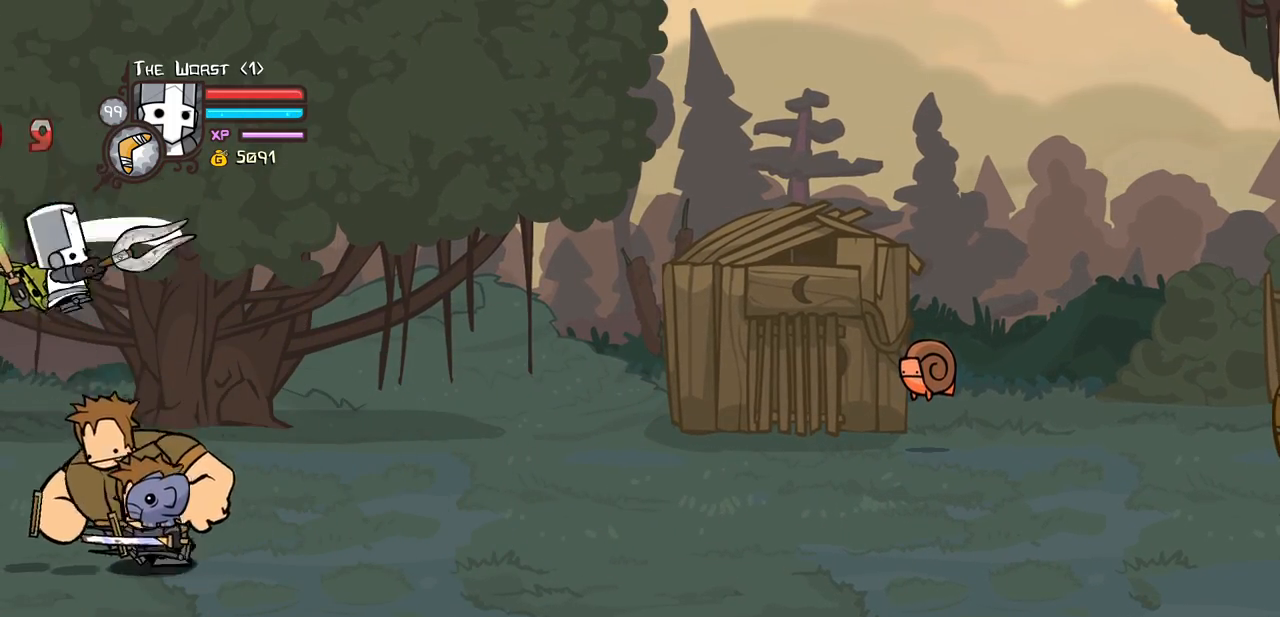
{"keys": [], "events": [[83, "jump", "up"], [316, "item", "down"], [416, "item", "up"]]}
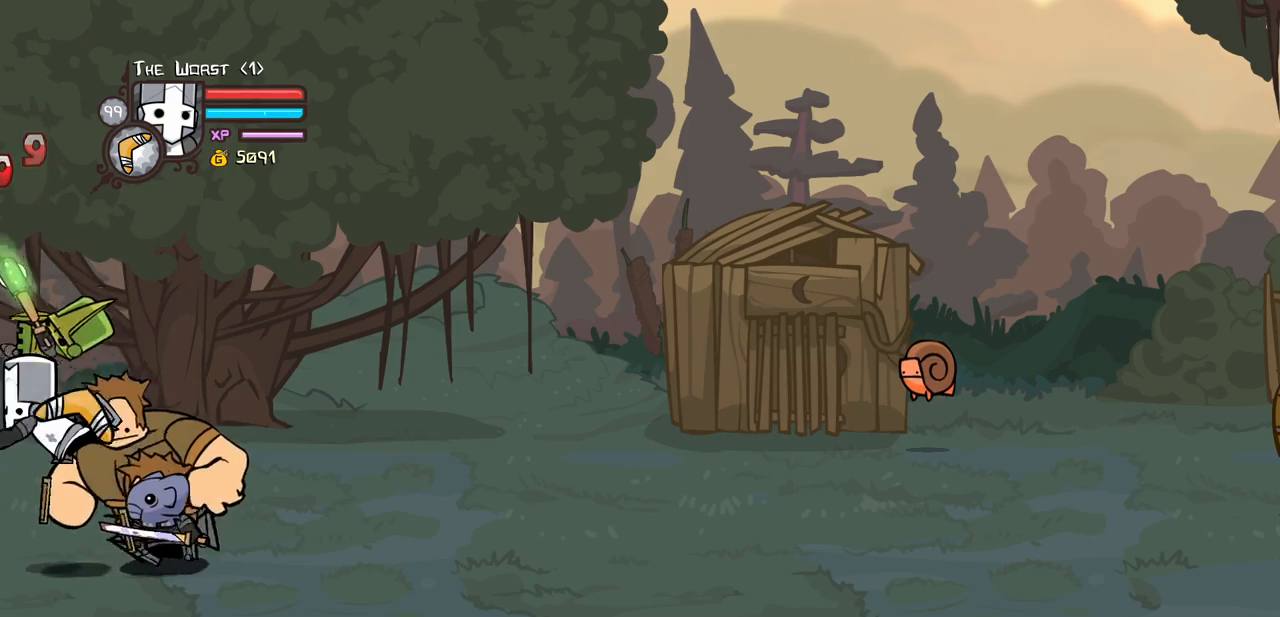
{"keys": [], "events": []}
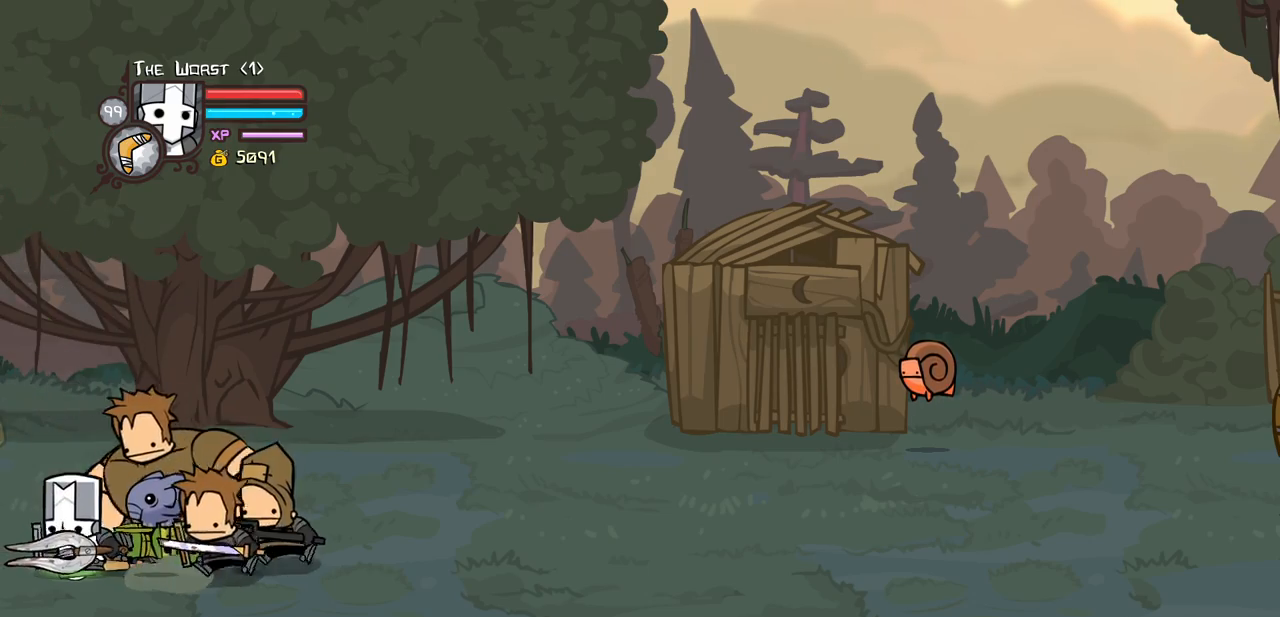
{"keys": ["item", "magic", "right"], "events": [[266, "right", "down"], [400, "item", "down"], [400, "magic", "down"]]}
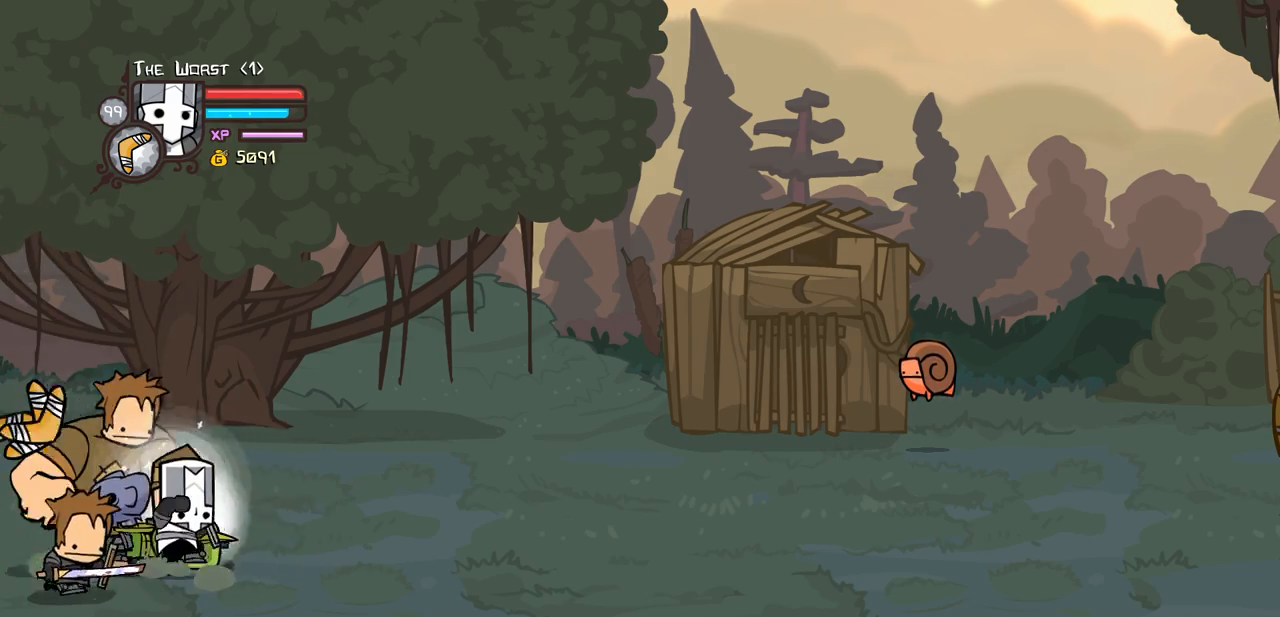
{"keys": ["right"], "events": [[83, "item", "up"], [133, "magic", "up"]]}
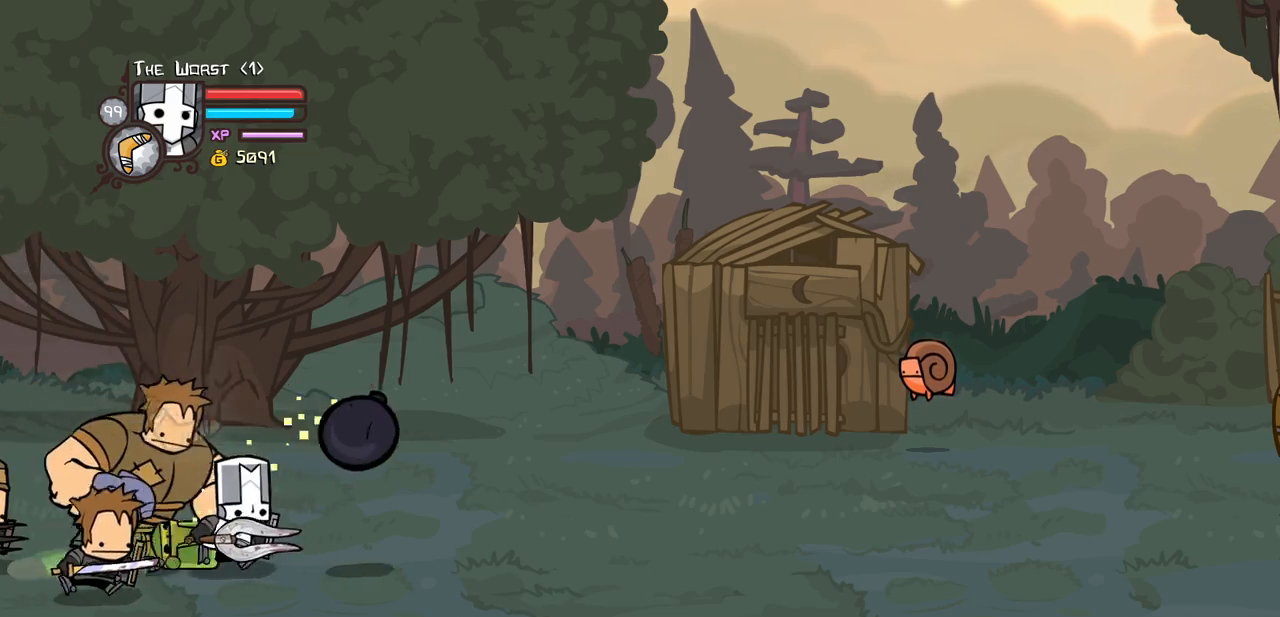
{"keys": ["left"], "events": [[383, "left", "down"], [483, "right", "up"]]}
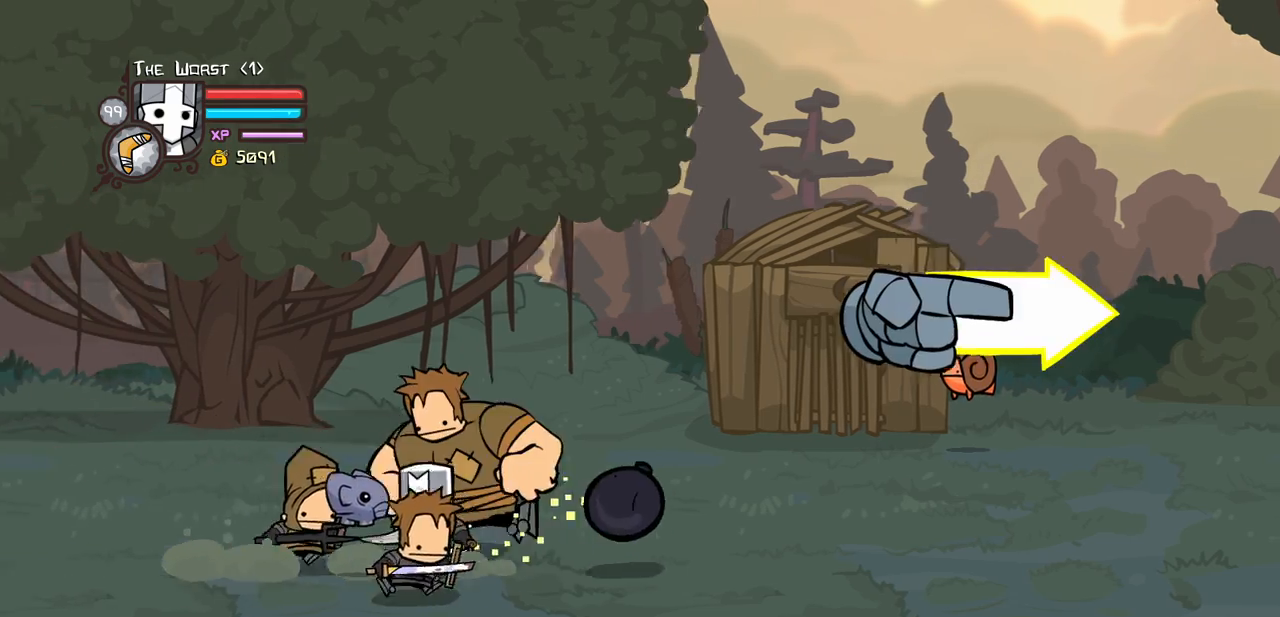
{"keys": ["right"], "events": [[316, "right", "down"], [350, "left", "up"]]}
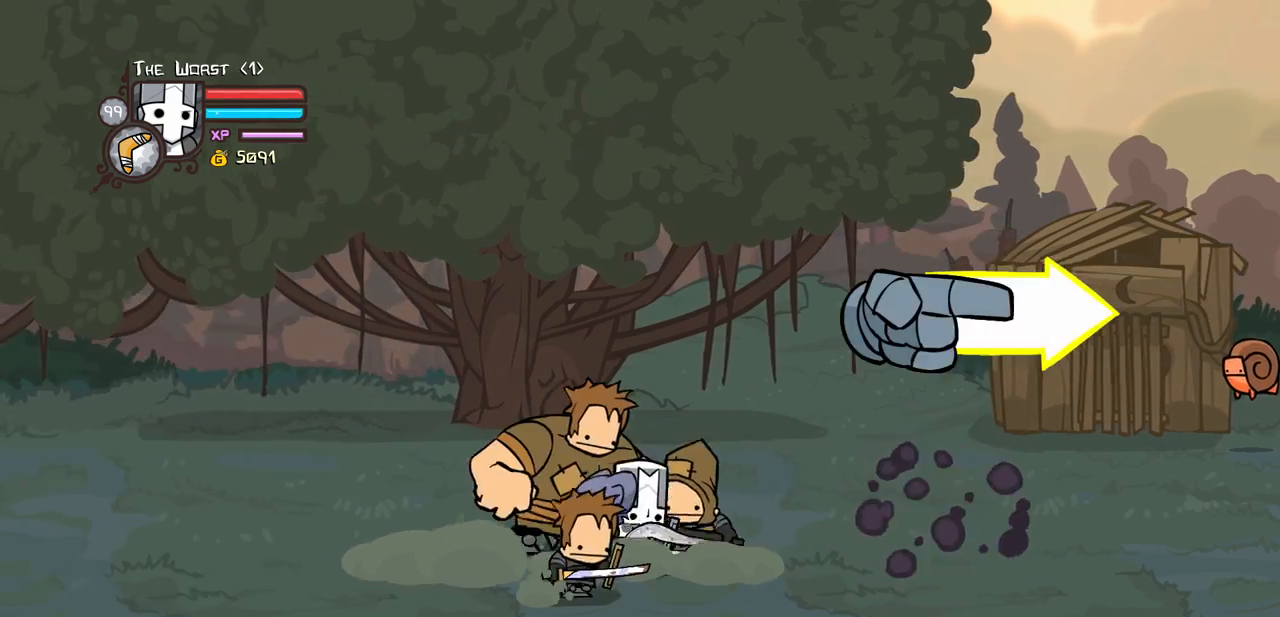
{"keys": ["right"], "events": []}
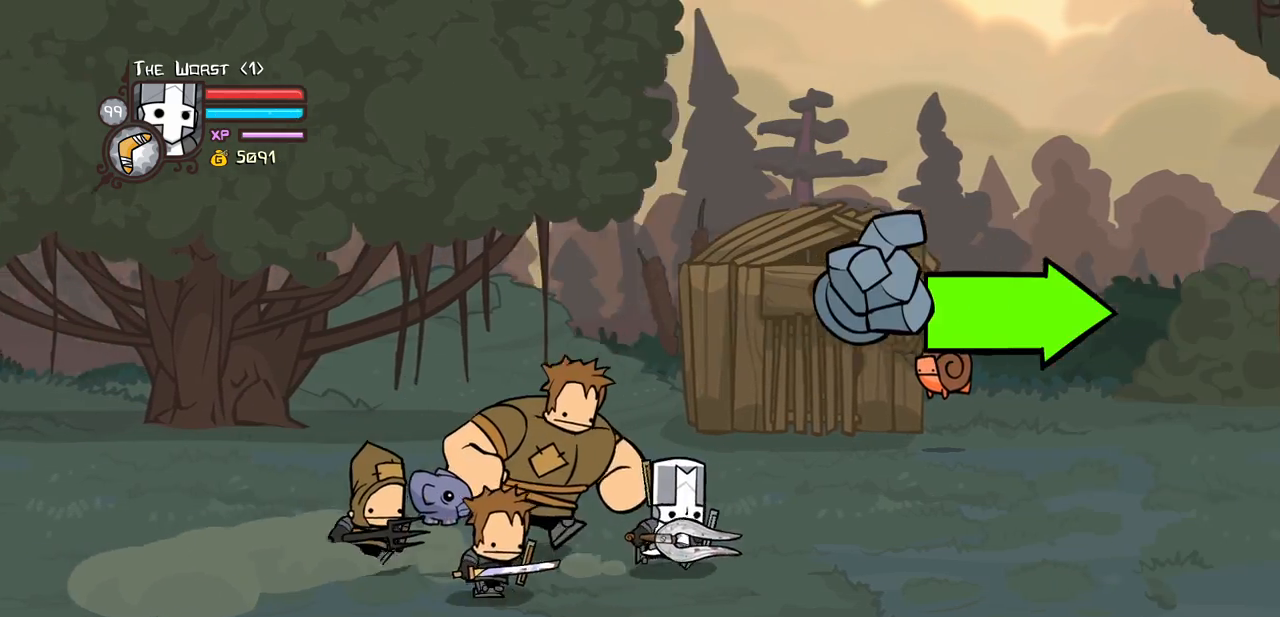
{"keys": ["right"], "events": []}
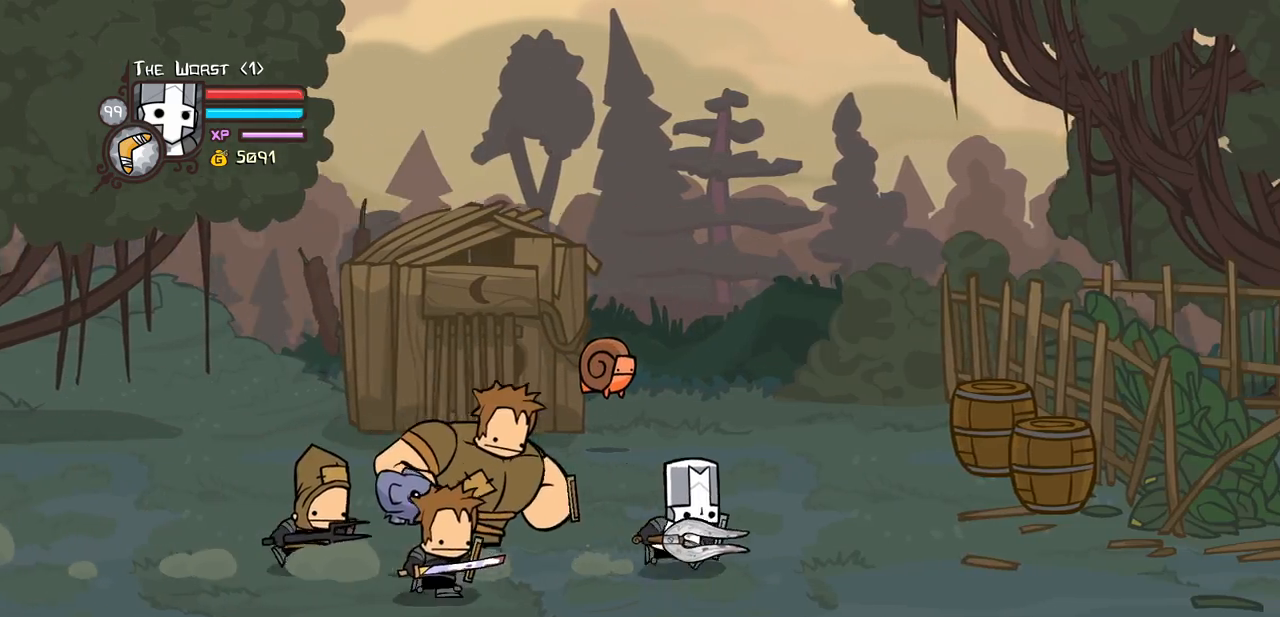
{"keys": ["right"], "events": [[216, "down", "down"], [300, "down", "up"]]}
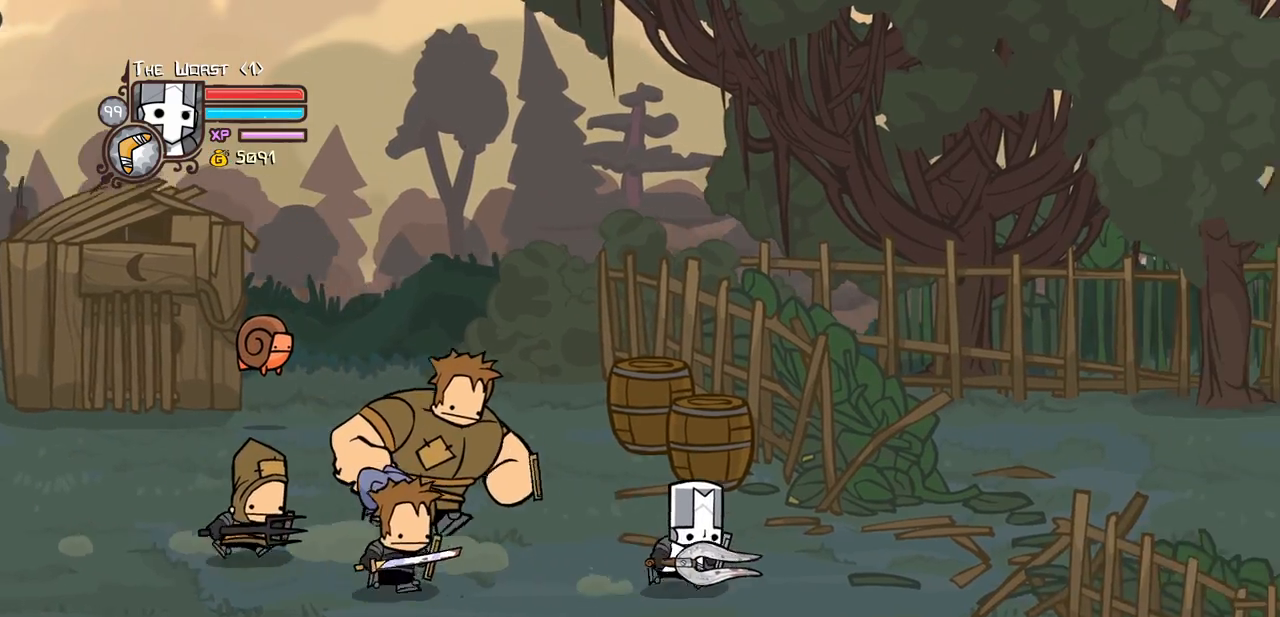
{"keys": ["right", "up"], "events": [[466, "up", "down"]]}
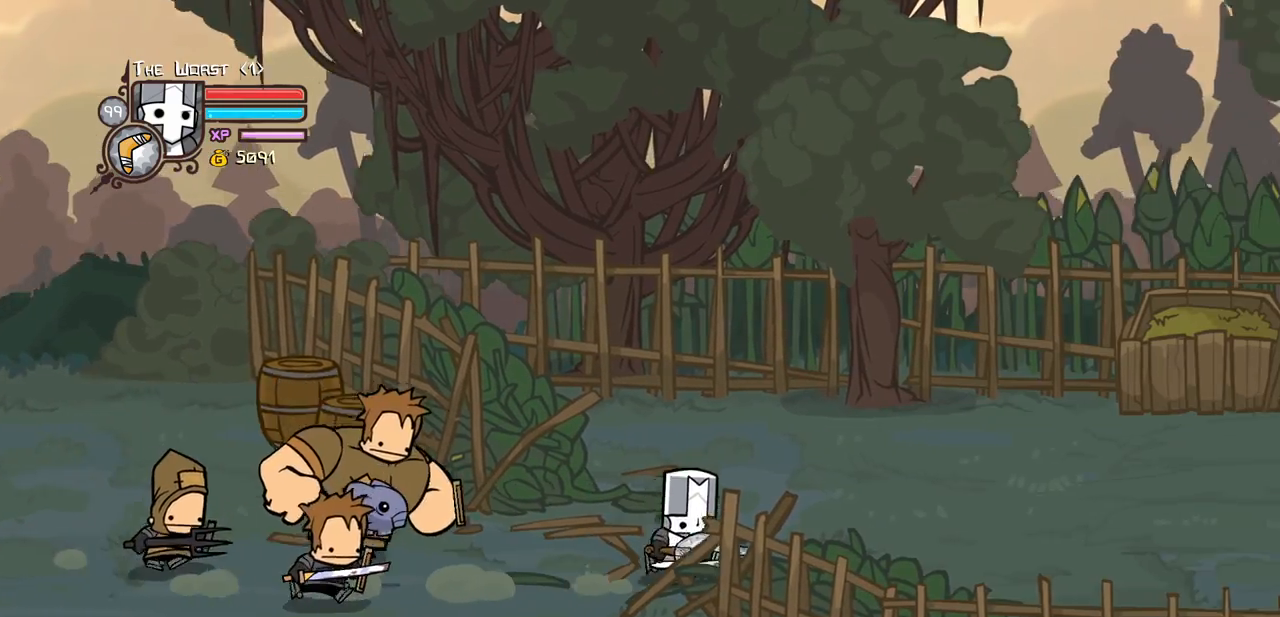
{"keys": ["right"], "events": [[50, "up", "up"]]}
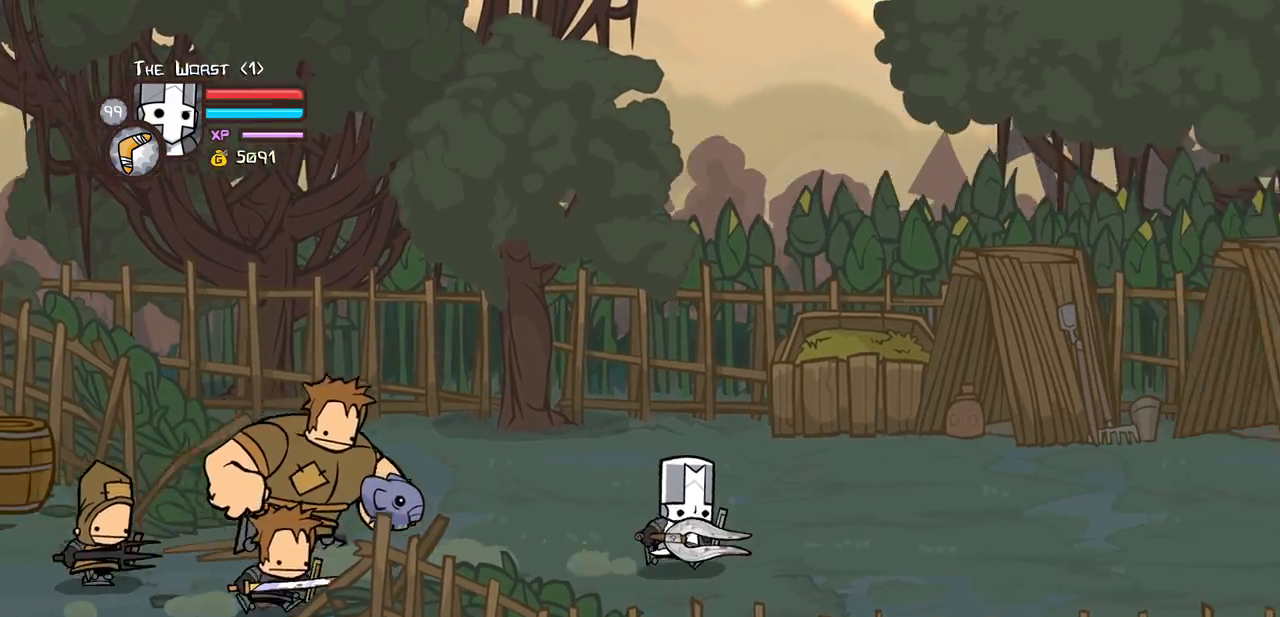
{"keys": ["right"], "events": []}
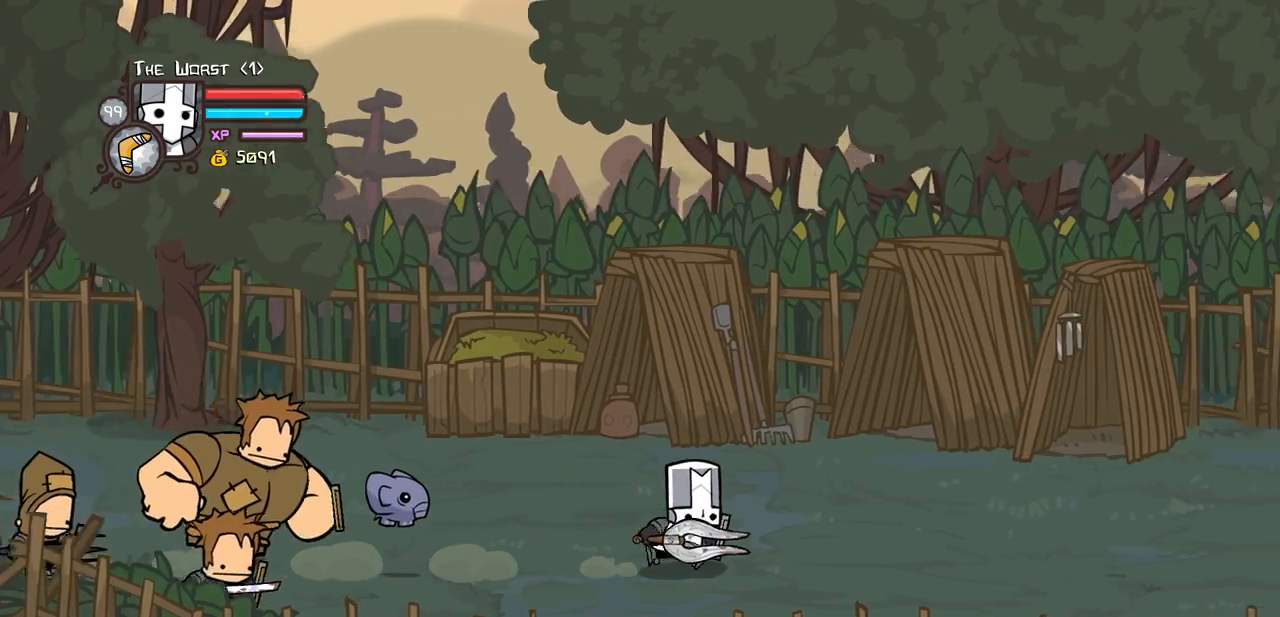
{"keys": ["right"], "events": []}
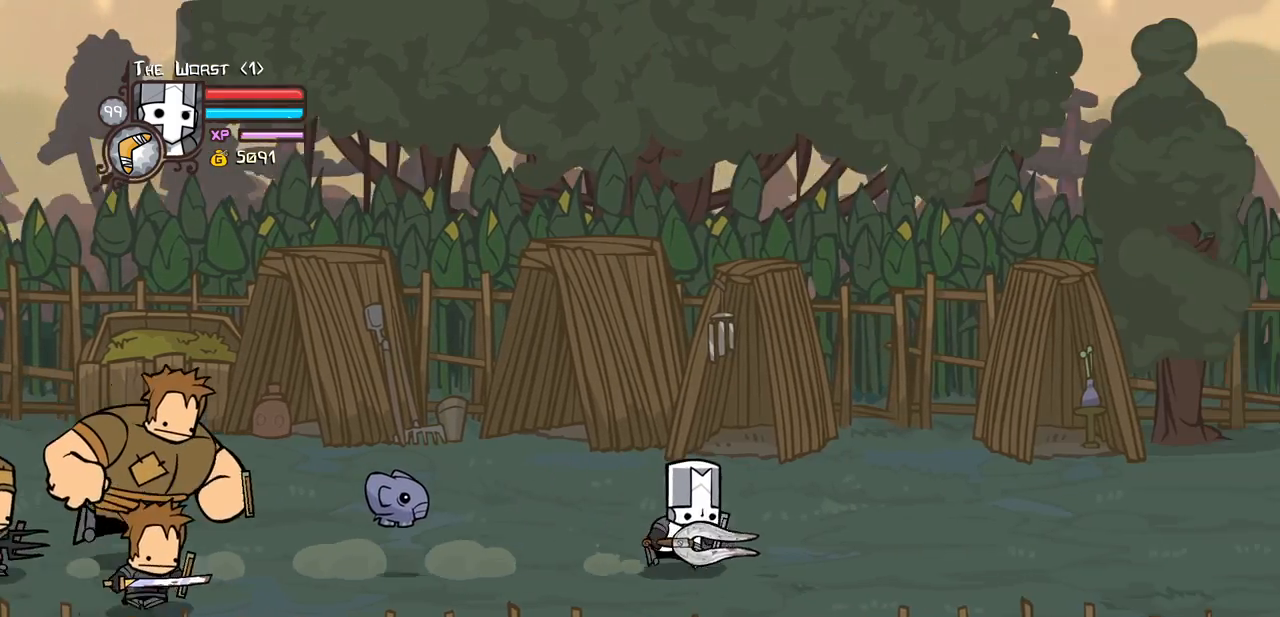
{"keys": ["right"], "events": []}
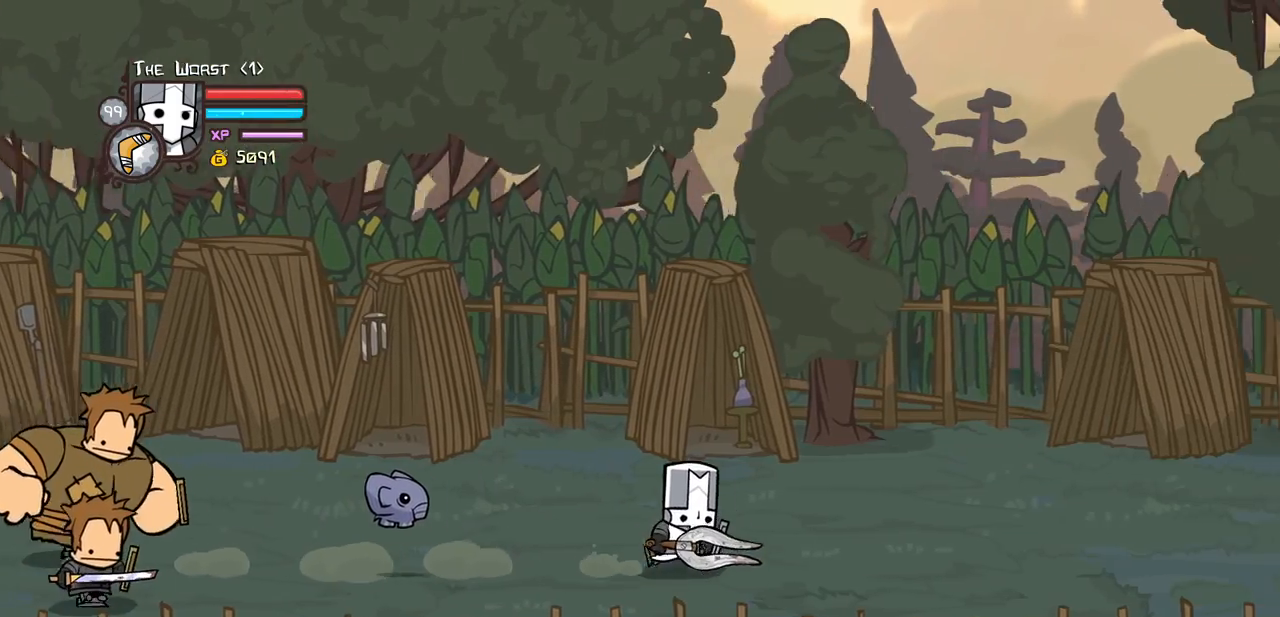
{"keys": ["right"], "events": []}